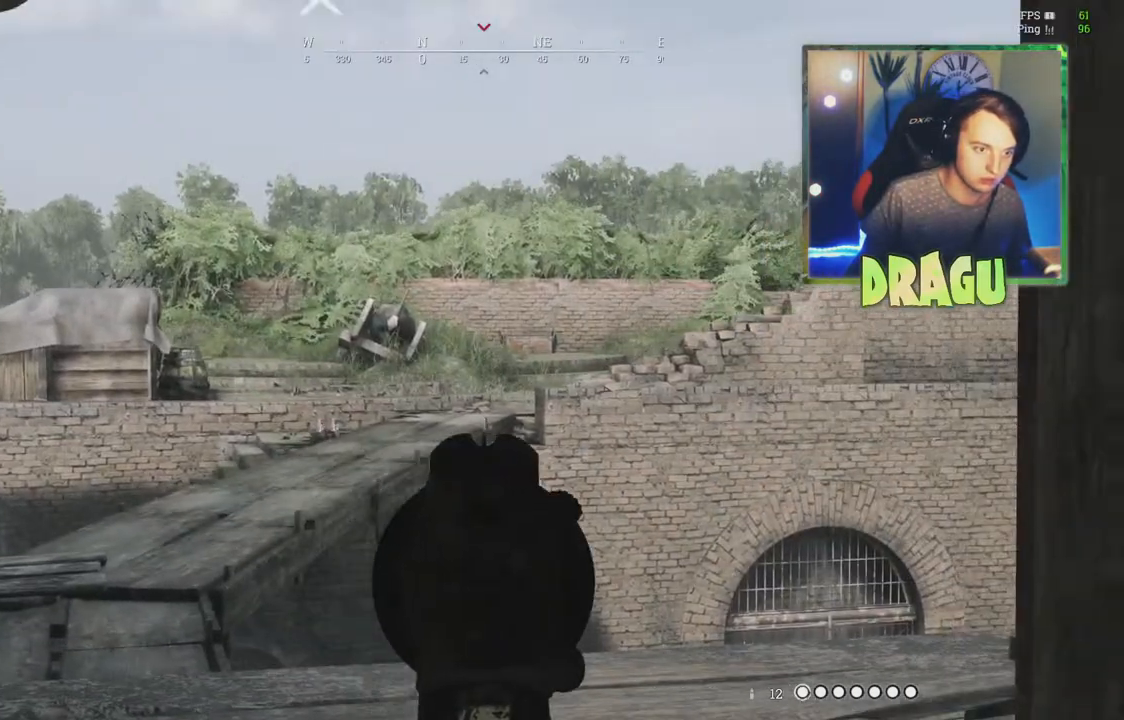
Gameplay with keyboard and mouse; each line is a JSON object with the keys and mouse buttons held at the frame after it. "events" lists presses ("down") and releases ("up") of "1", "2", "3", "4", "5", "a", "c", "ctrl", "d", "e", "f", "q", "r", "s", "shift", "tab", "v", "w", "x", "y", "mouse_left", "mouse_wheel", "mouse_right", "mouse_mb4" and "mouse_mb5" between this image and that frame as [ms after this image, input, new state], when the widget could be followed in between. "mouse_left", "mouse_wheel", "mouse_right", "mouse_mb4", "mouse_mb5" = the "left", "wheel", "right", "mb4", "mb5" buttons of the "mouse" list. No other keys are recorded. "wheel" means that the mouse wheel is clicked or scrolled. Mouse movement is not recorded.
{"keys": ["d"], "mouse": ["right"], "events": [[100, "a", "down"], [100, "d", "up"], [367, "a", "up"], [383, "d", "down"]]}
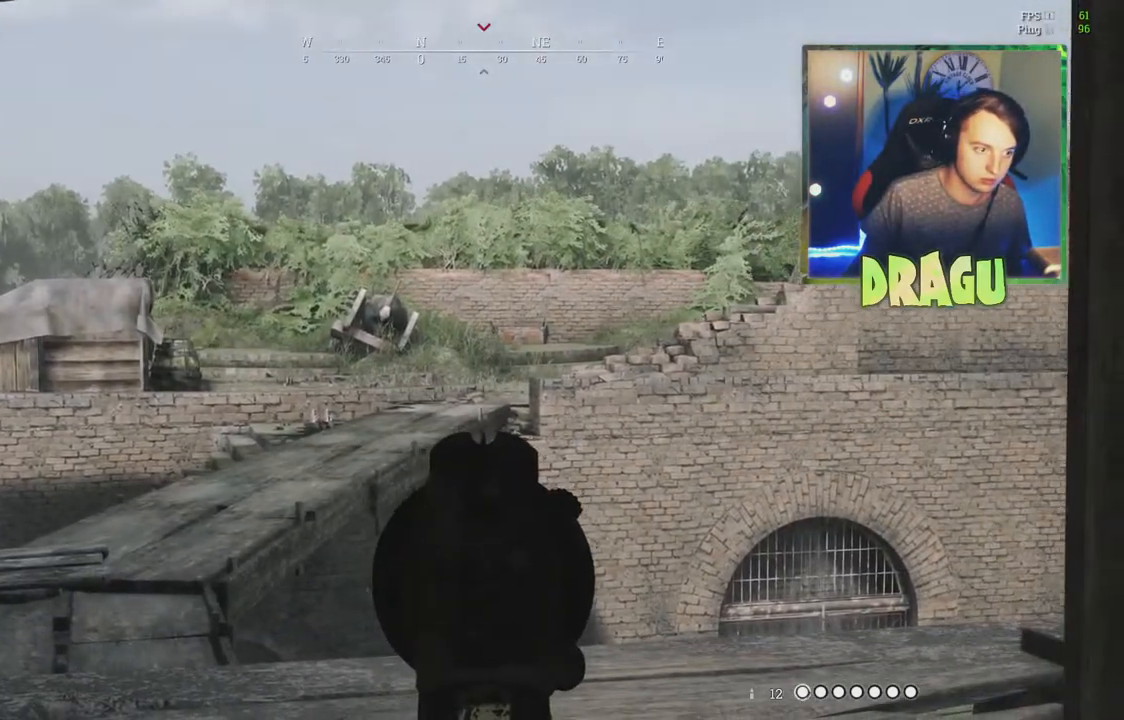
{"keys": ["d", "s"], "mouse": [], "events": [[100, "mouse_right", "up"], [351, "s", "down"]]}
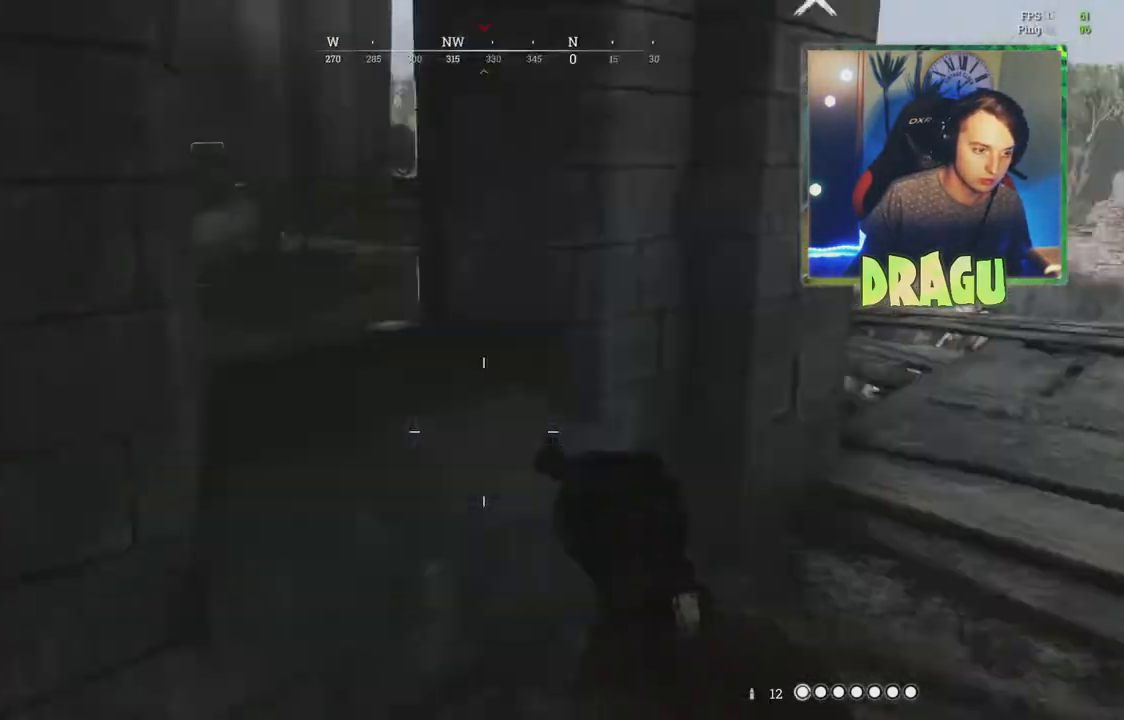
{"keys": ["shift", "w"], "mouse": [], "events": [[100, "s", "up"], [217, "a", "down"], [250, "d", "up"], [317, "w", "down"], [433, "a", "up"], [433, "shift", "down"]]}
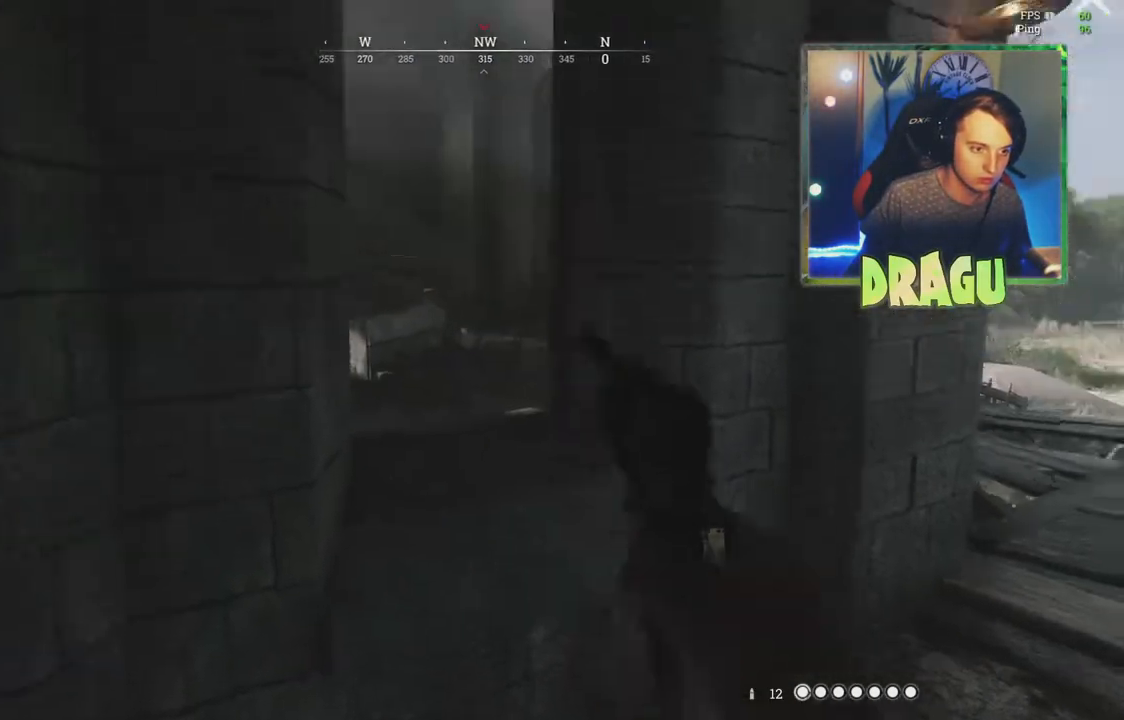
{"keys": ["shift", "w"], "mouse": [], "events": []}
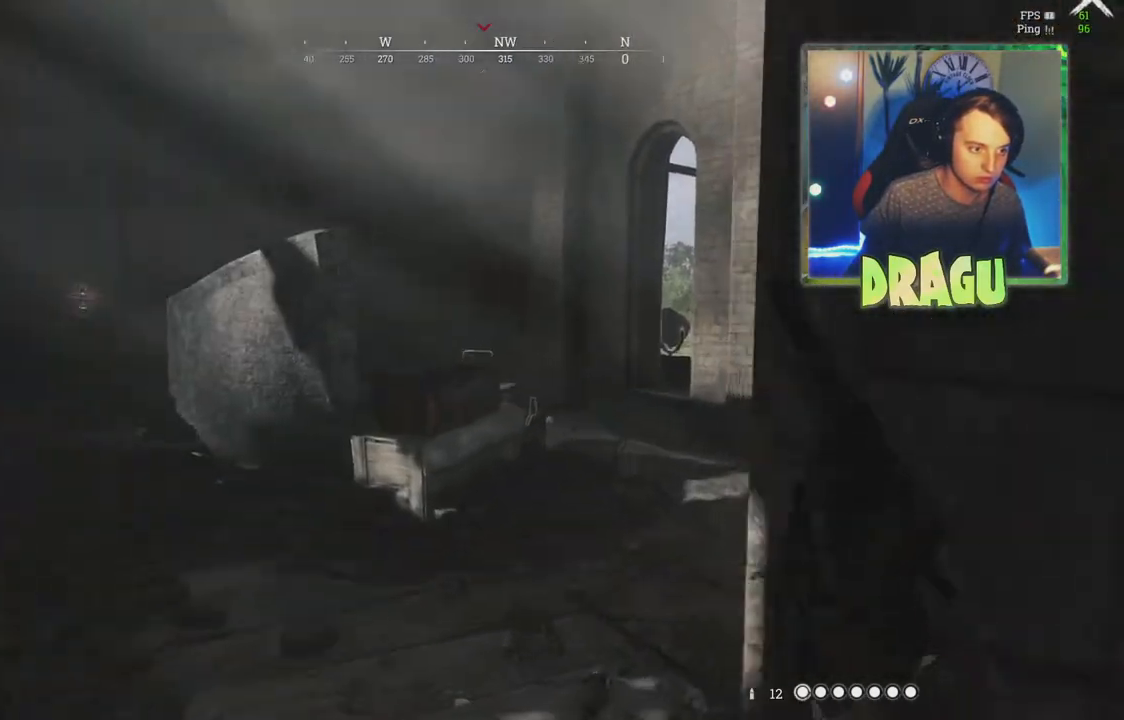
{"keys": ["a", "w"], "mouse": [], "events": [[133, "shift", "up"], [317, "a", "down"]]}
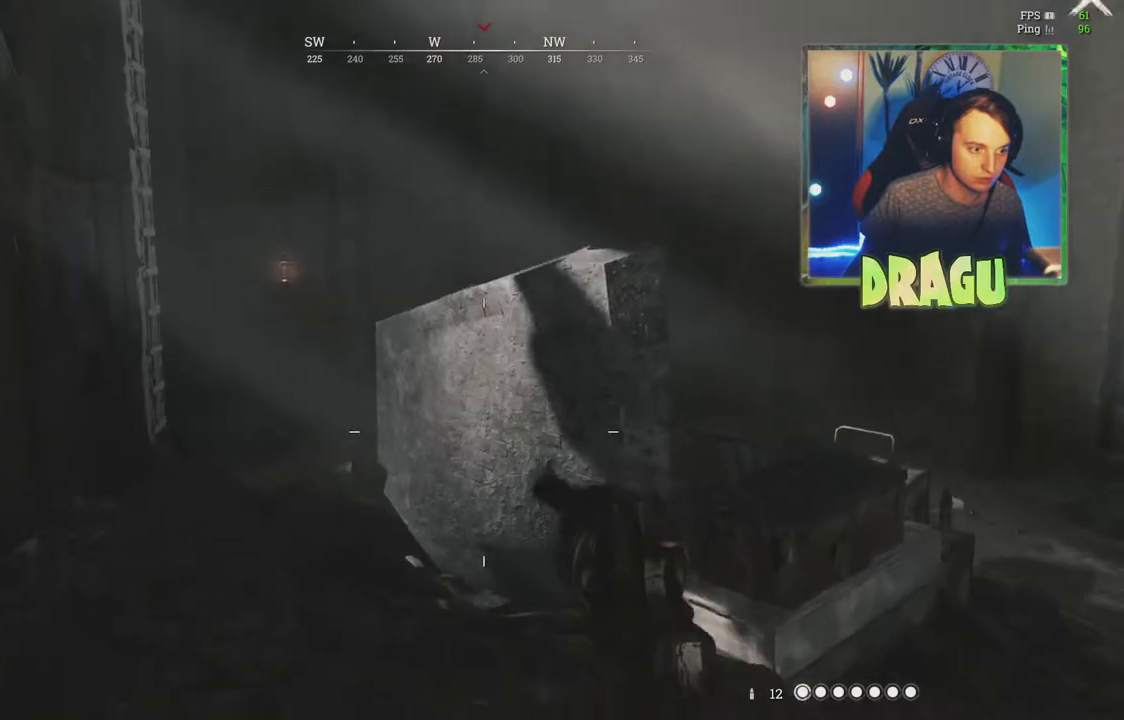
{"keys": ["a", "w"], "mouse": [], "events": []}
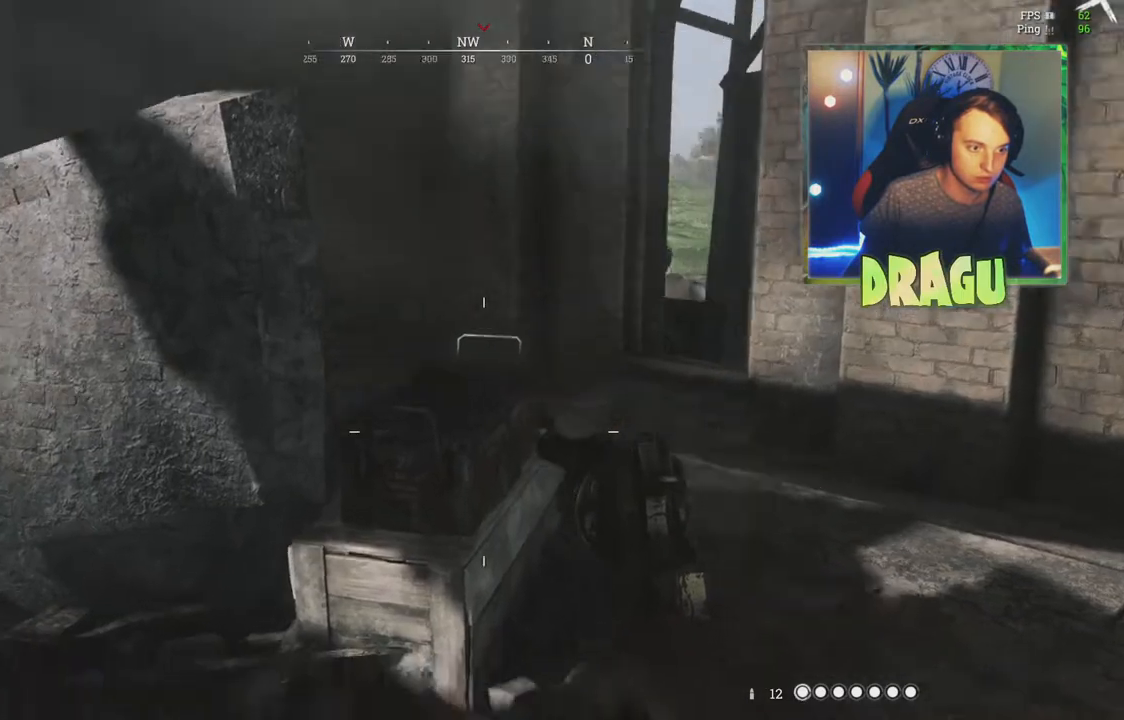
{"keys": ["1", "w"], "mouse": [], "events": [[183, "a", "up"], [433, "1", "down"]]}
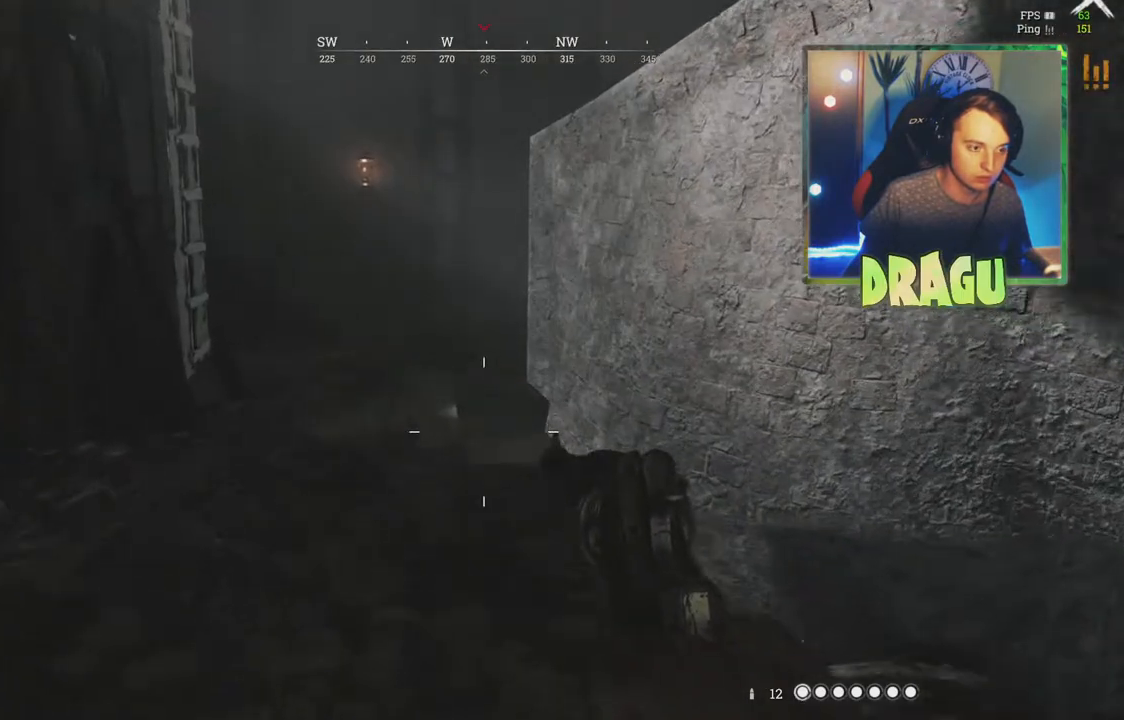
{"keys": ["a", "w"], "mouse": [], "events": [[50, "1", "up"], [250, "a", "down"]]}
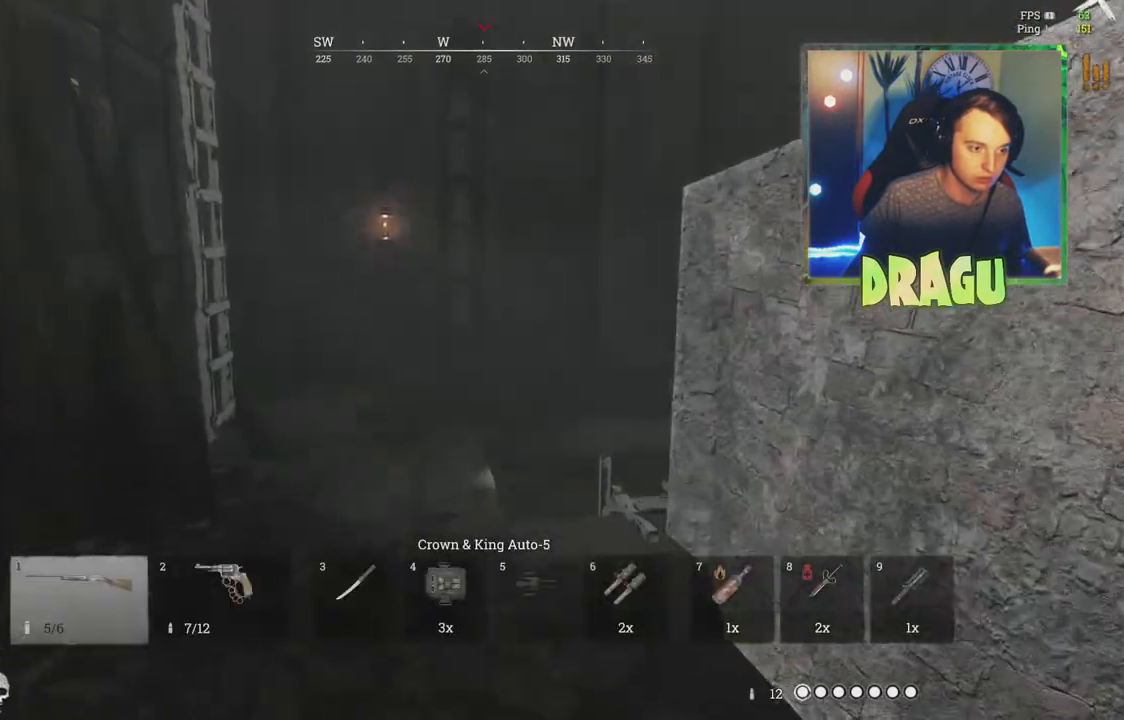
{"keys": ["w"], "mouse": [], "events": [[66, "a", "up"]]}
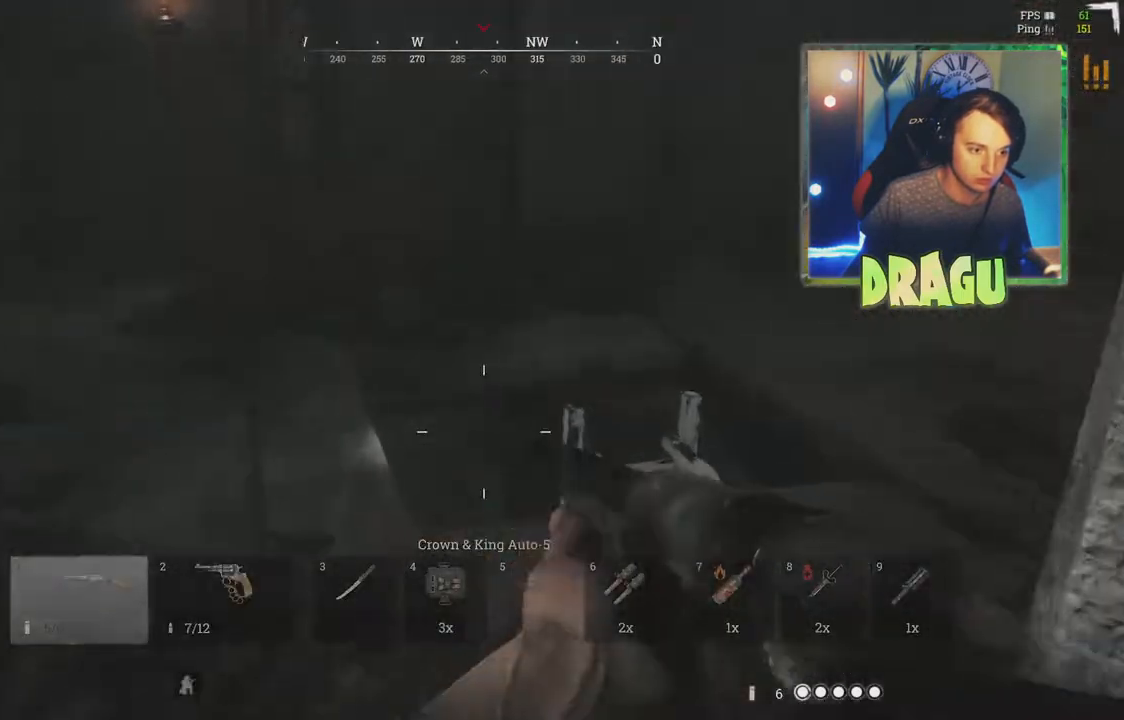
{"keys": ["w"], "mouse": [], "events": [[17, "ctrl", "down"], [184, "ctrl", "up"]]}
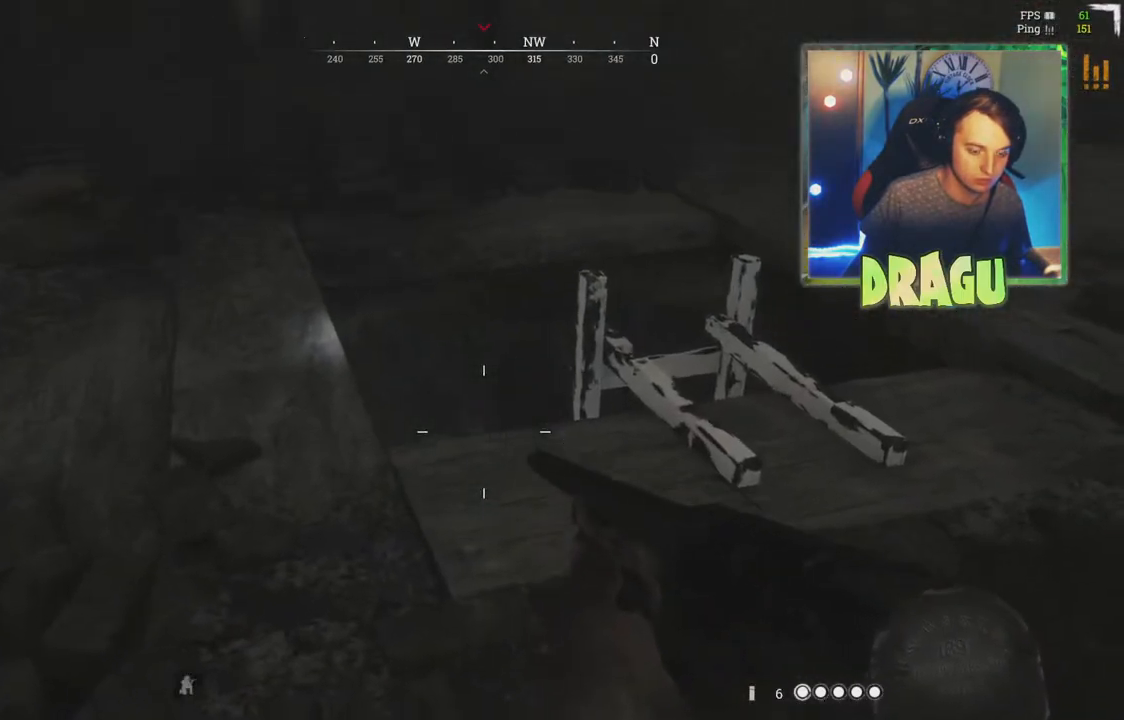
{"keys": ["w"], "mouse": [], "events": []}
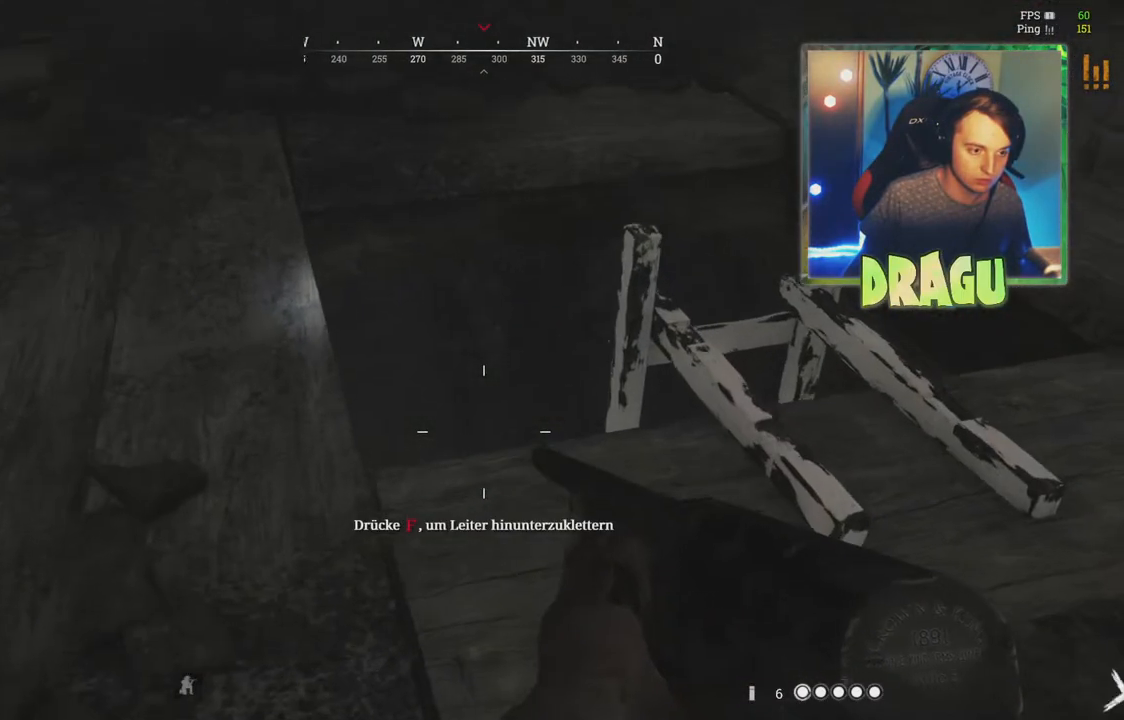
{"keys": ["w"], "mouse": [], "events": []}
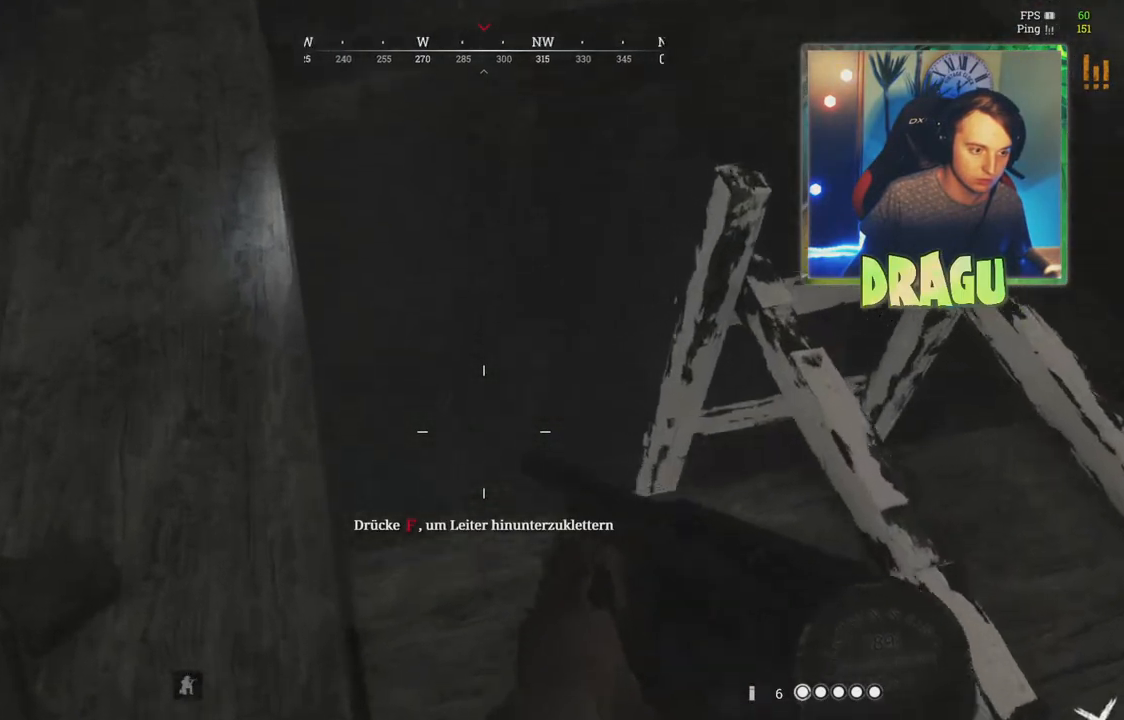
{"keys": ["d"], "mouse": [], "events": [[100, "d", "down"], [200, "w", "up"]]}
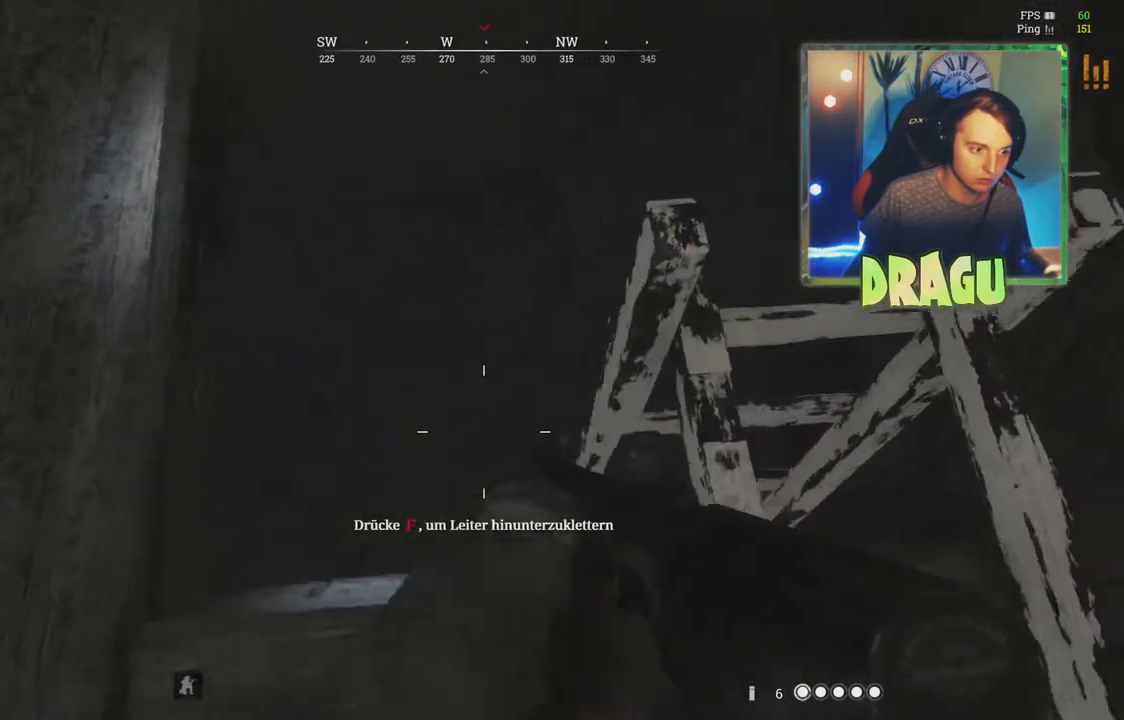
{"keys": ["d", "s"], "mouse": [], "events": [[367, "s", "down"]]}
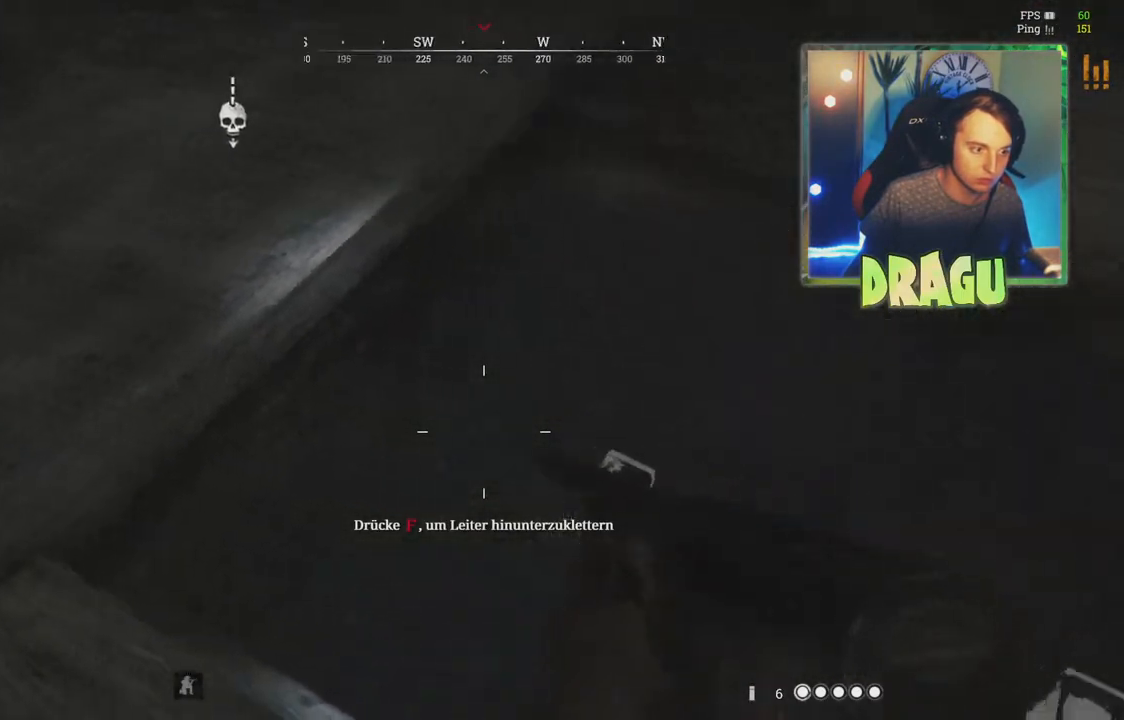
{"keys": ["d", "s"], "mouse": [], "events": [[367, "ctrl", "down"], [500, "ctrl", "up"]]}
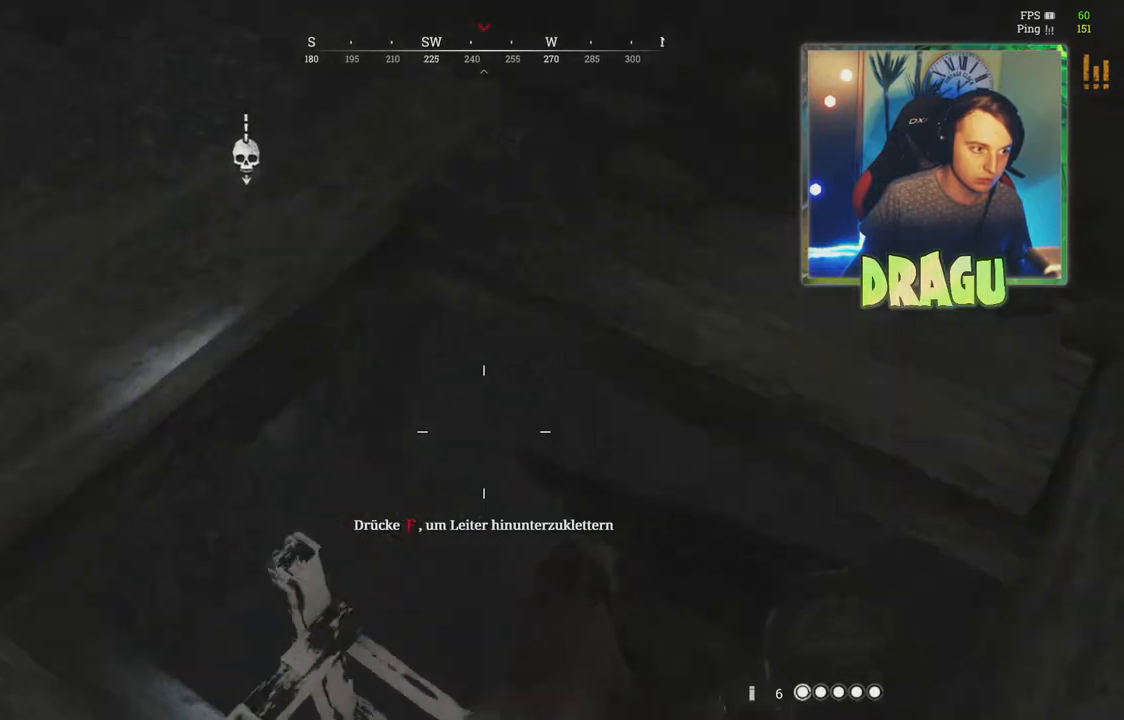
{"keys": ["d"], "mouse": [], "events": [[167, "ctrl", "down"], [267, "ctrl", "up"], [451, "s", "up"]]}
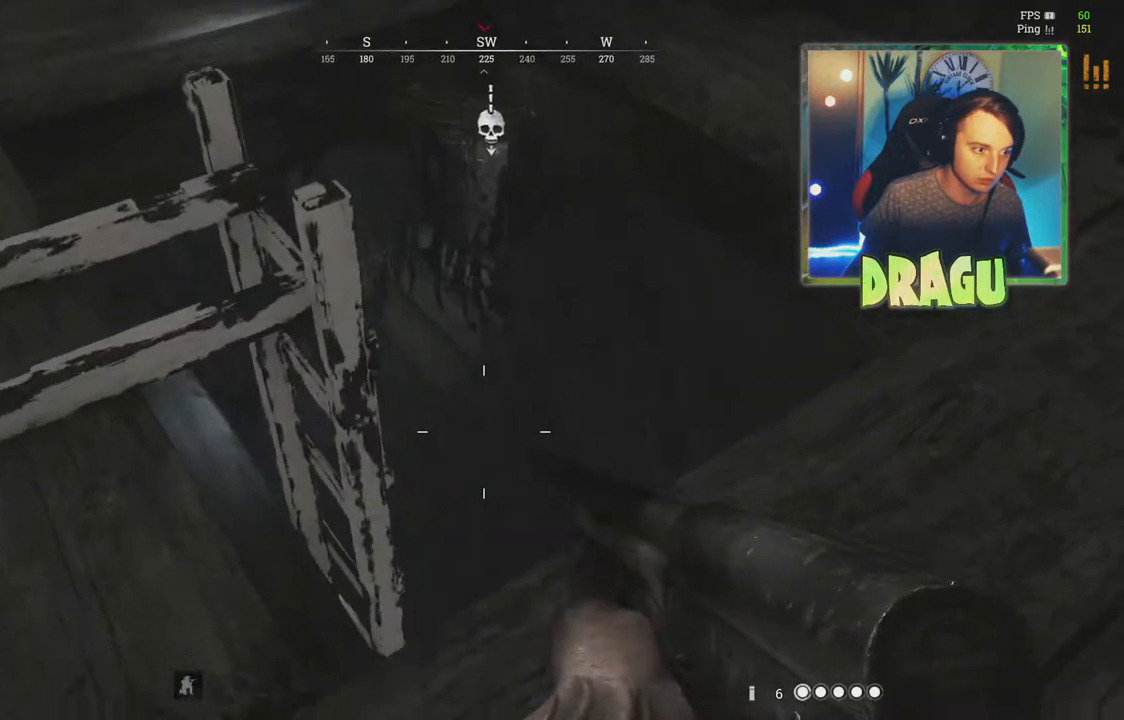
{"keys": ["d"], "mouse": [], "events": []}
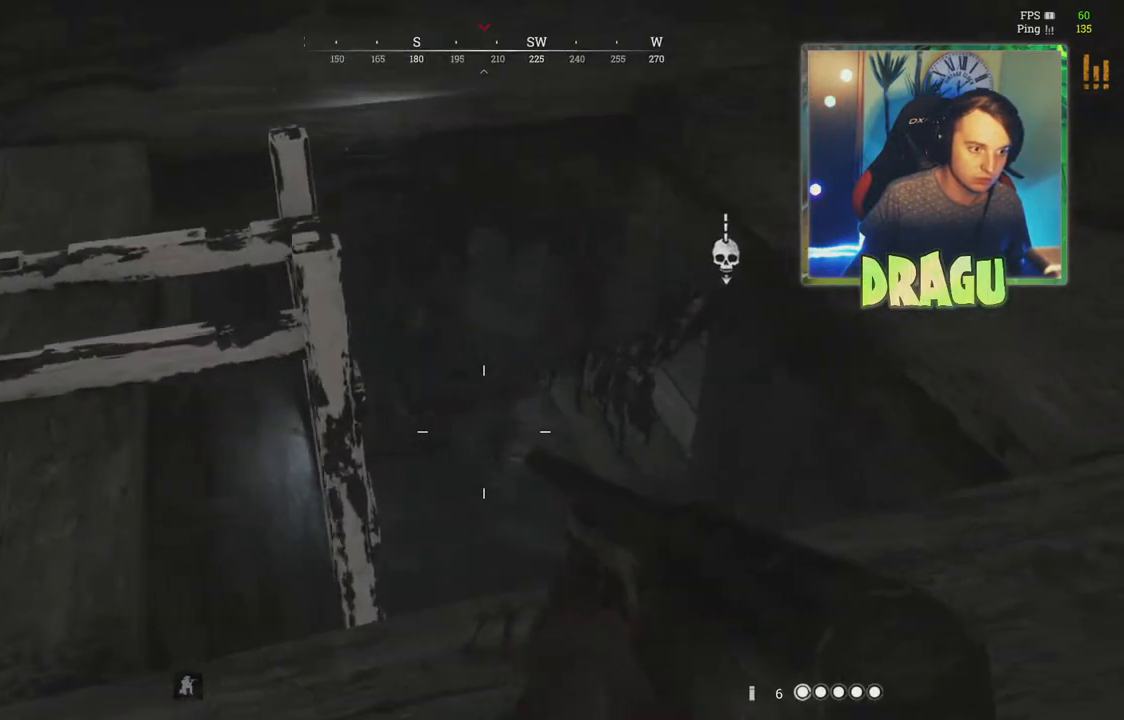
{"keys": ["d"], "mouse": [], "events": [[250, "w", "down"], [451, "w", "up"]]}
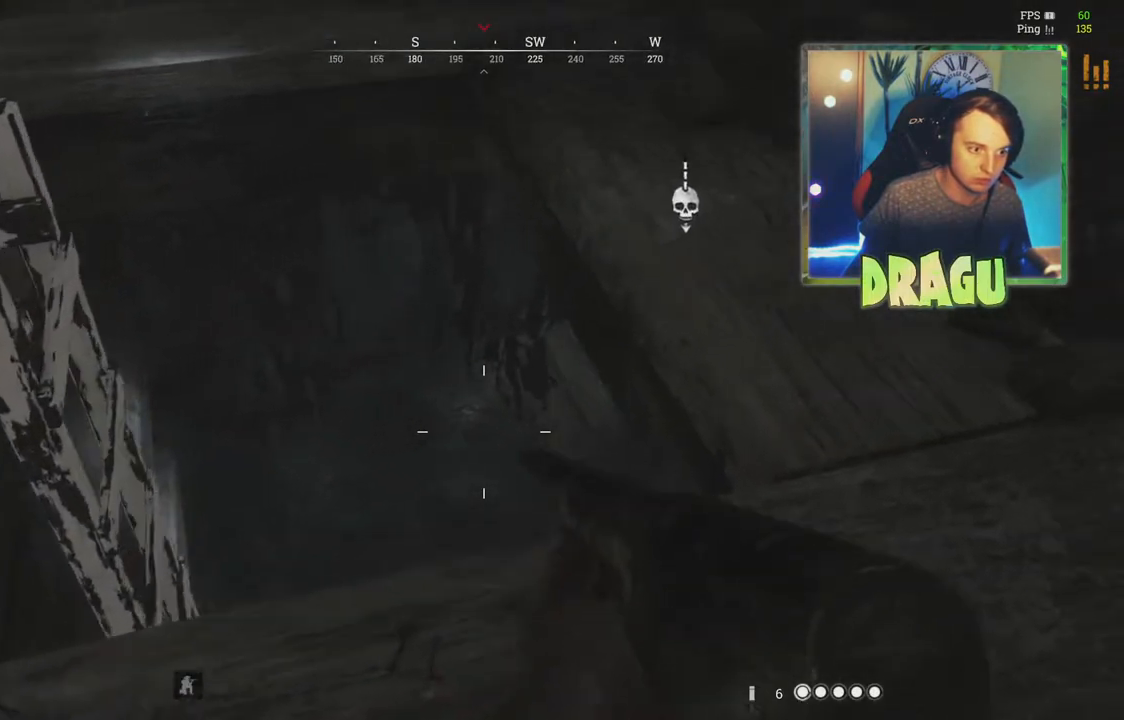
{"keys": ["a", "w"], "mouse": [], "events": [[317, "w", "down"], [367, "d", "up"], [433, "a", "down"]]}
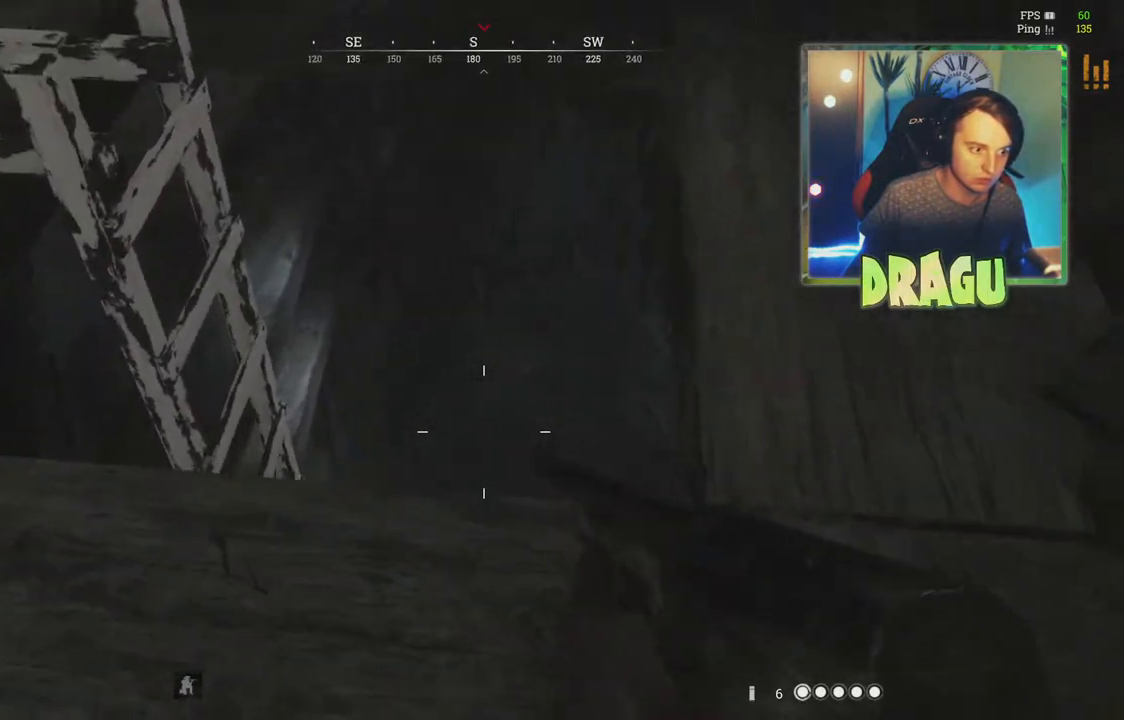
{"keys": ["a"], "mouse": [], "events": [[100, "a", "up"], [150, "d", "down"], [367, "w", "up"], [401, "d", "up"], [434, "a", "down"]]}
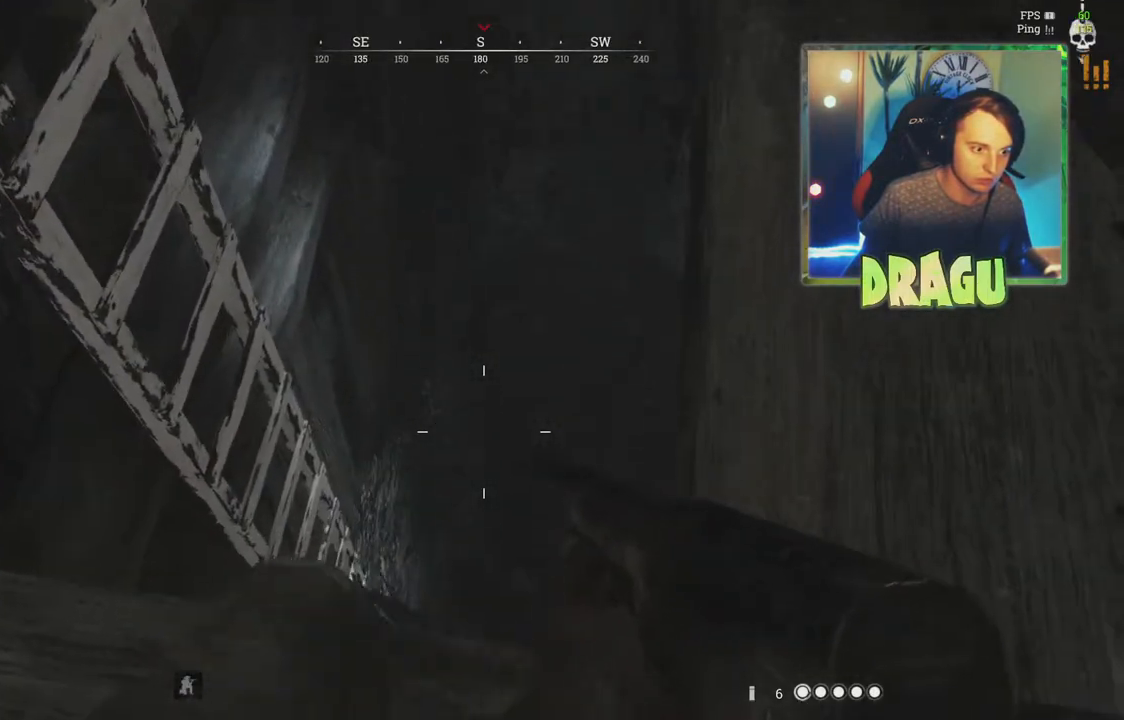
{"keys": ["a"], "mouse": [], "events": []}
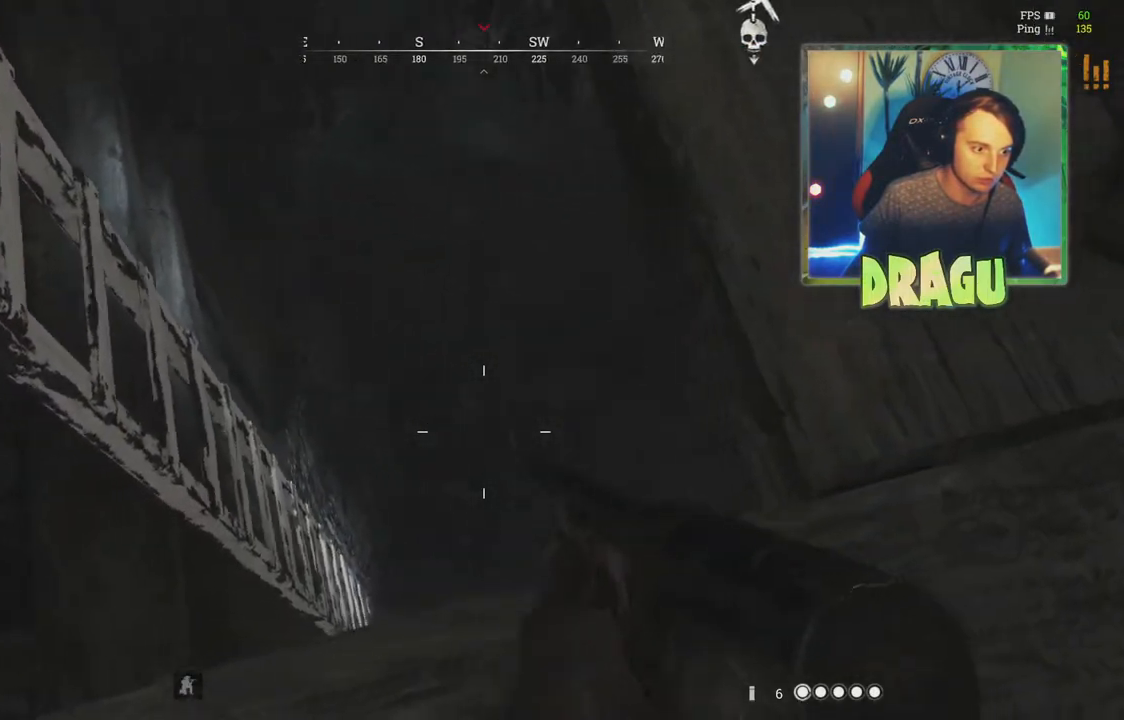
{"keys": ["e", "s"], "mouse": [], "events": [[217, "s", "down"], [284, "a", "up"], [351, "e", "down"]]}
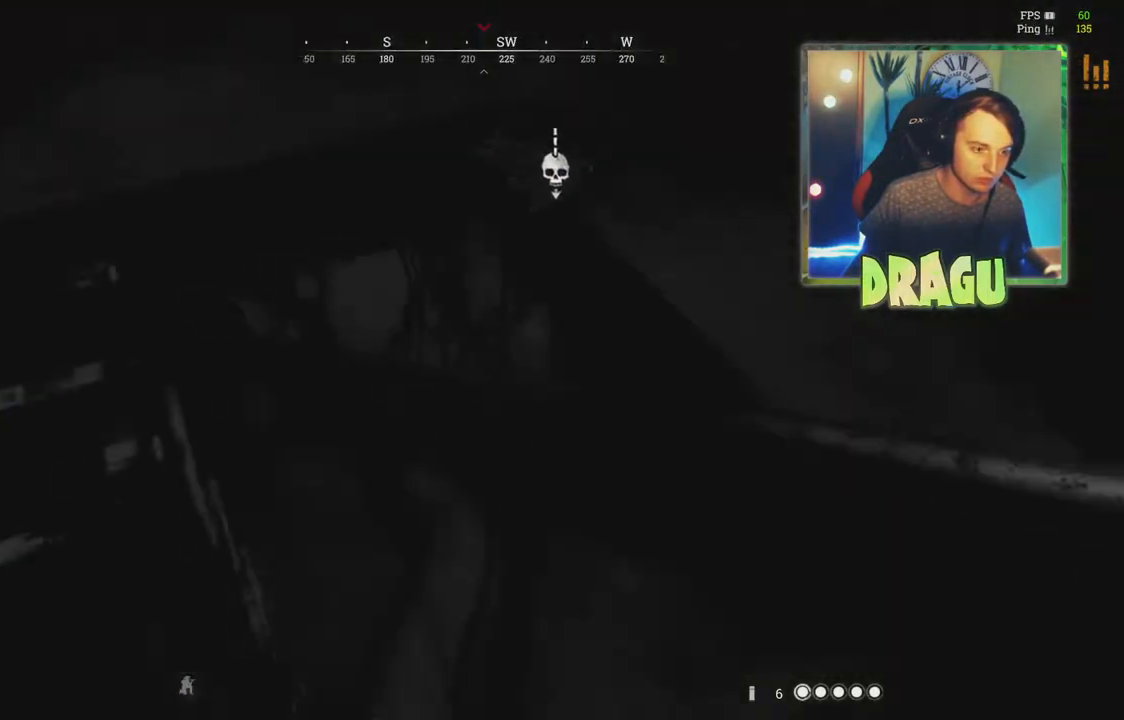
{"keys": ["a", "e"], "mouse": [], "events": [[50, "a", "down"], [450, "s", "up"]]}